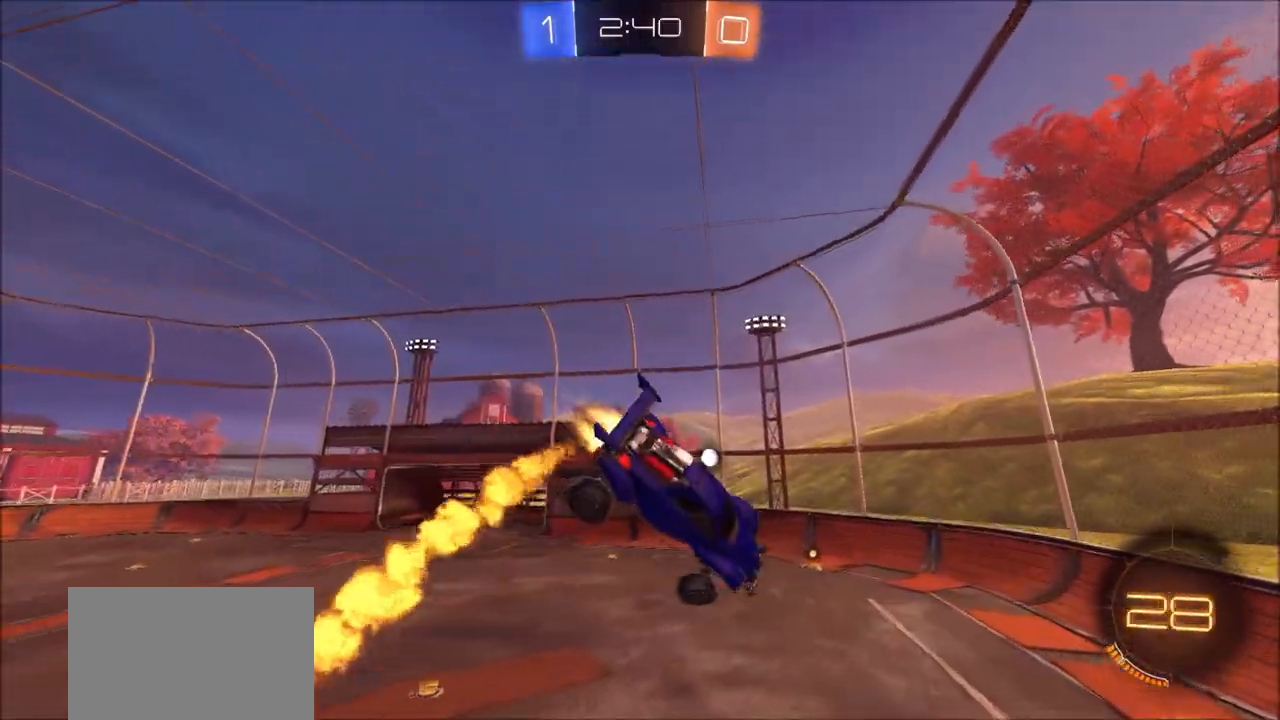
Gameplay with a controller (PlayStation layout); each line is a JSON object with the inputs held at the frame after it. "events" lists button and stick changes between this image and that frame as [ms after this image, input, new state], when the widget could be followed in between.
{"buttons": ["CIRCLE", "R2"], "left_stick": "center", "right_stick": "center", "events": [[33, "left_stick", "down-left"], [167, "L1", "down"], [350, "L1", "up"], [433, "left_stick", "center"]]}
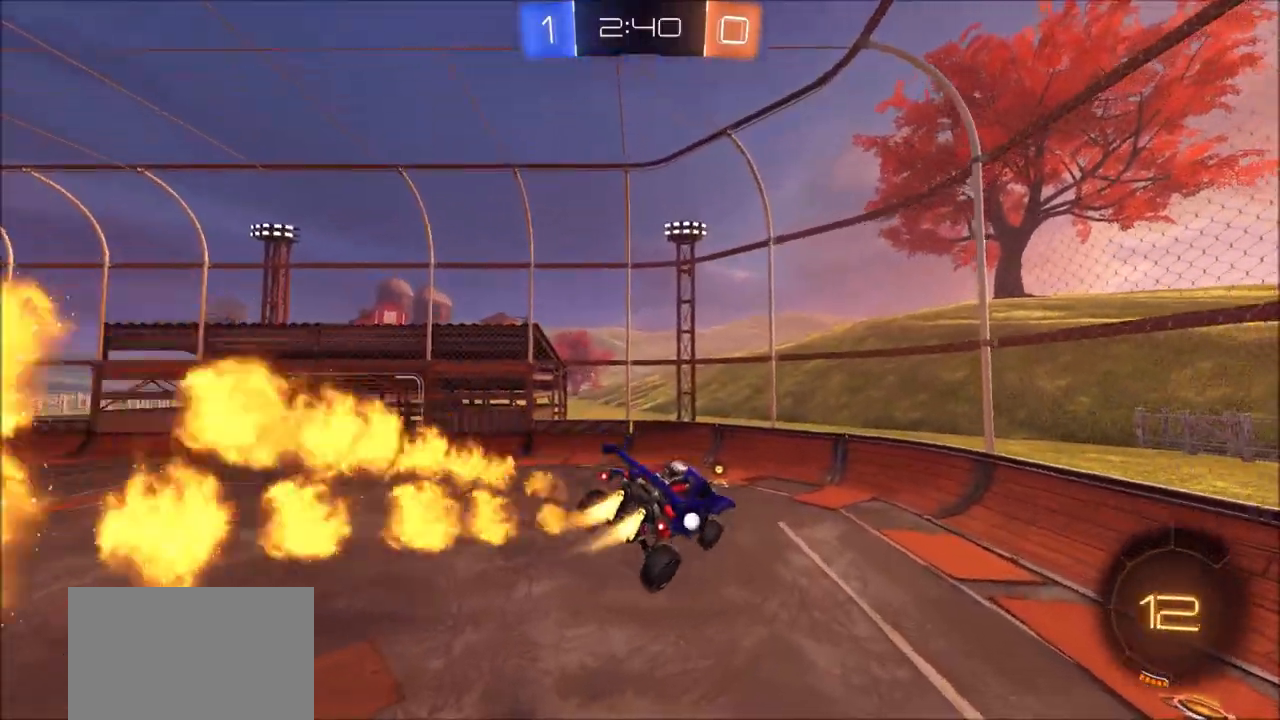
{"buttons": ["CIRCLE", "R2"], "left_stick": "center", "right_stick": "center", "events": [[83, "left_stick", "up"], [200, "TRIANGLE", "down"], [233, "left_stick", "left"], [283, "left_stick", "center"], [367, "TRIANGLE", "up"]]}
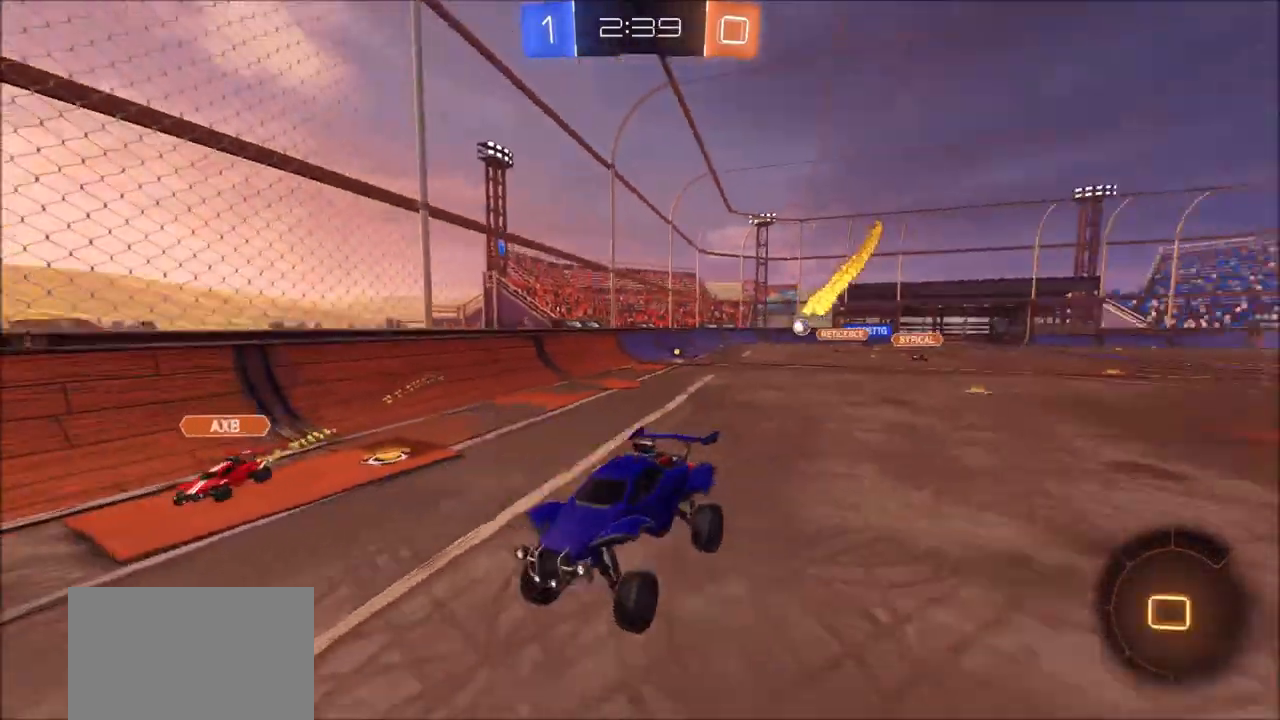
{"buttons": ["CROSS", "CIRCLE", "R2"], "left_stick": "left", "right_stick": "center", "events": [[267, "left_stick", "left"], [433, "left_stick", "center"], [483, "left_stick", "left"], [500, "CROSS", "down"]]}
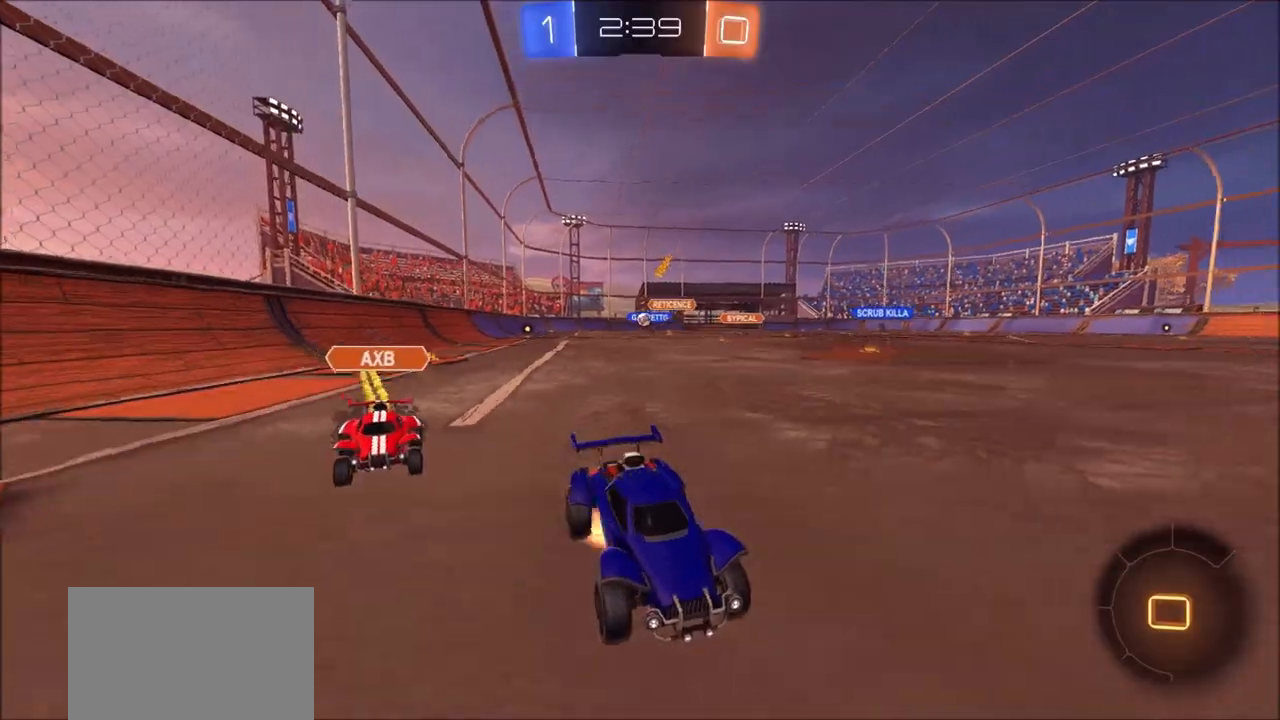
{"buttons": ["R2"], "left_stick": "center", "right_stick": "center", "events": [[33, "L1", "down"], [83, "left_stick", "down-left"], [150, "CROSS", "up"], [233, "L1", "up"], [383, "left_stick", "center"], [433, "CIRCLE", "up"]]}
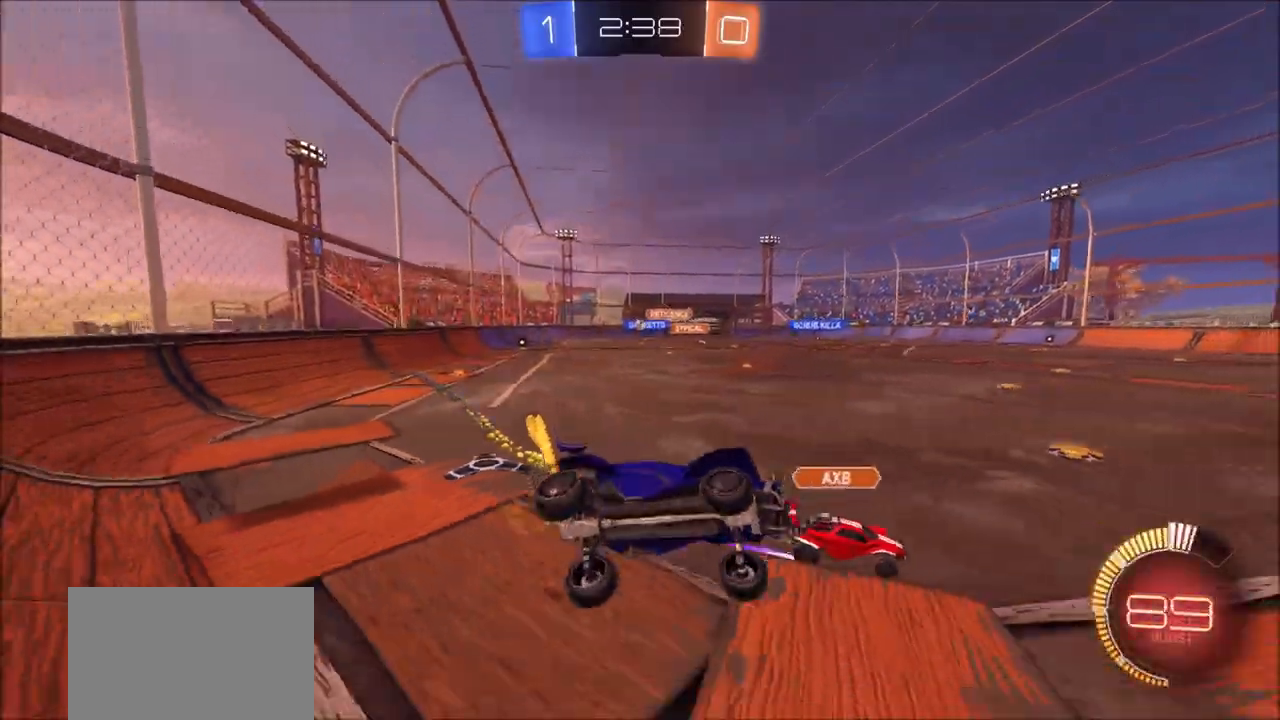
{"buttons": ["CIRCLE", "R2"], "left_stick": "up-left", "right_stick": "center", "events": [[183, "left_stick", "left"], [433, "CIRCLE", "down"], [450, "left_stick", "up-left"]]}
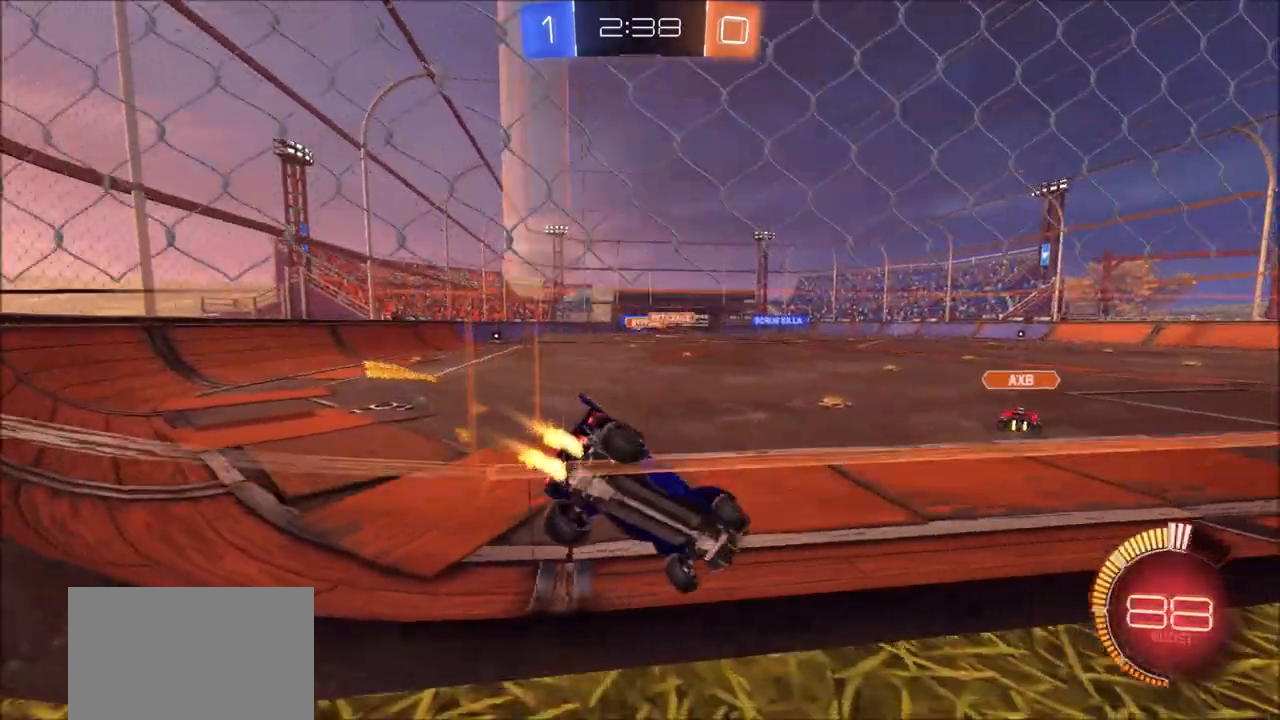
{"buttons": ["CIRCLE", "R2"], "left_stick": "up-left", "right_stick": "center", "events": []}
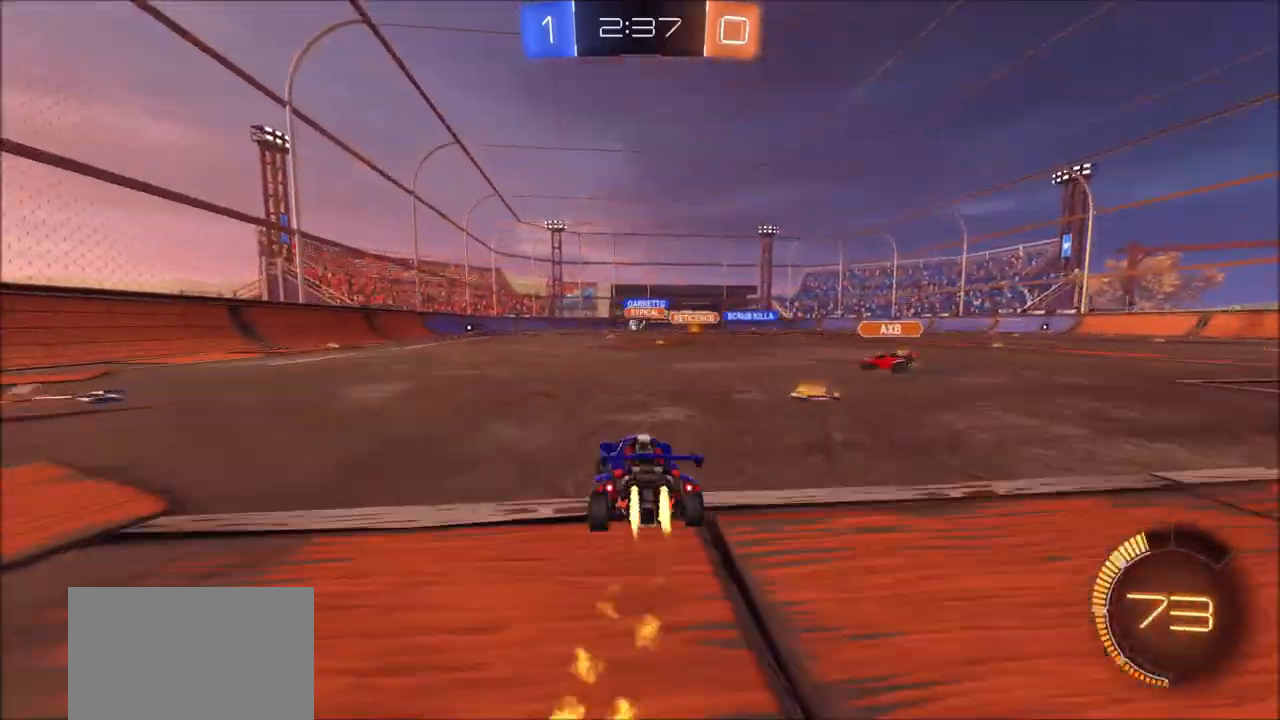
{"buttons": ["CROSS", "L1", "R2"], "left_stick": "up", "right_stick": "center", "events": [[150, "left_stick", "center"], [267, "CROSS", "down"], [283, "L1", "down"], [283, "left_stick", "up"], [350, "CROSS", "up"], [400, "CROSS", "down"], [433, "CIRCLE", "up"]]}
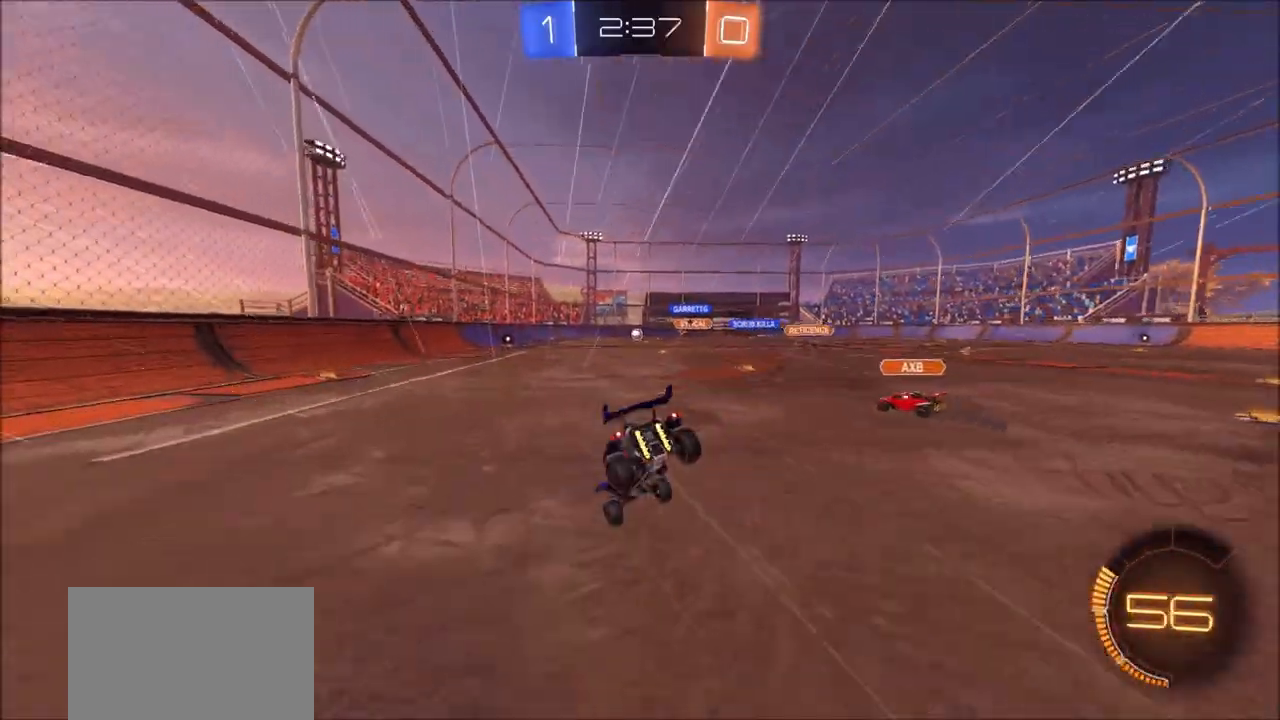
{"buttons": [], "left_stick": "center", "right_stick": "center", "events": [[17, "CROSS", "up"], [33, "R2", "up"], [117, "L1", "up"], [233, "left_stick", "center"]]}
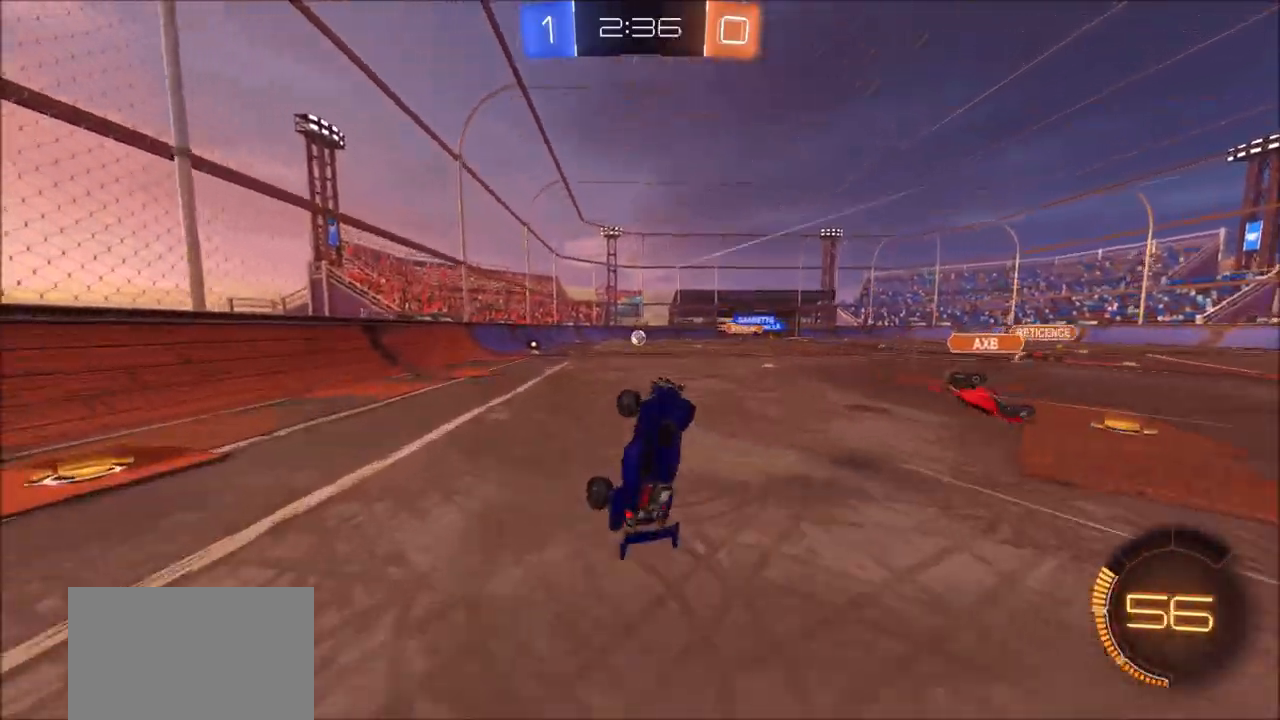
{"buttons": ["CIRCLE", "R2"], "left_stick": "up-right", "right_stick": "center", "events": [[250, "left_stick", "up-right"], [267, "R2", "down"], [300, "left_stick", "center"], [367, "CIRCLE", "down"], [467, "left_stick", "up-right"]]}
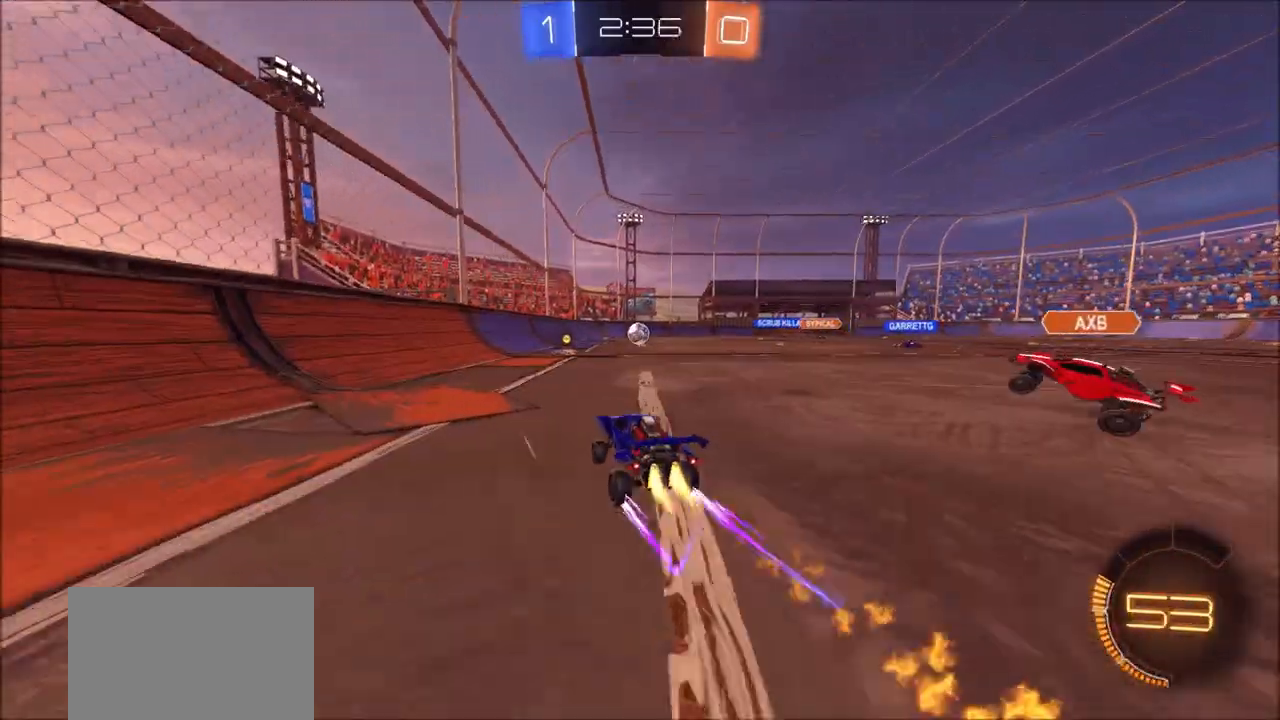
{"buttons": ["TRIANGLE", "R2"], "left_stick": "center", "right_stick": "center", "events": [[83, "left_stick", "center"], [283, "CIRCLE", "up"], [450, "TRIANGLE", "down"]]}
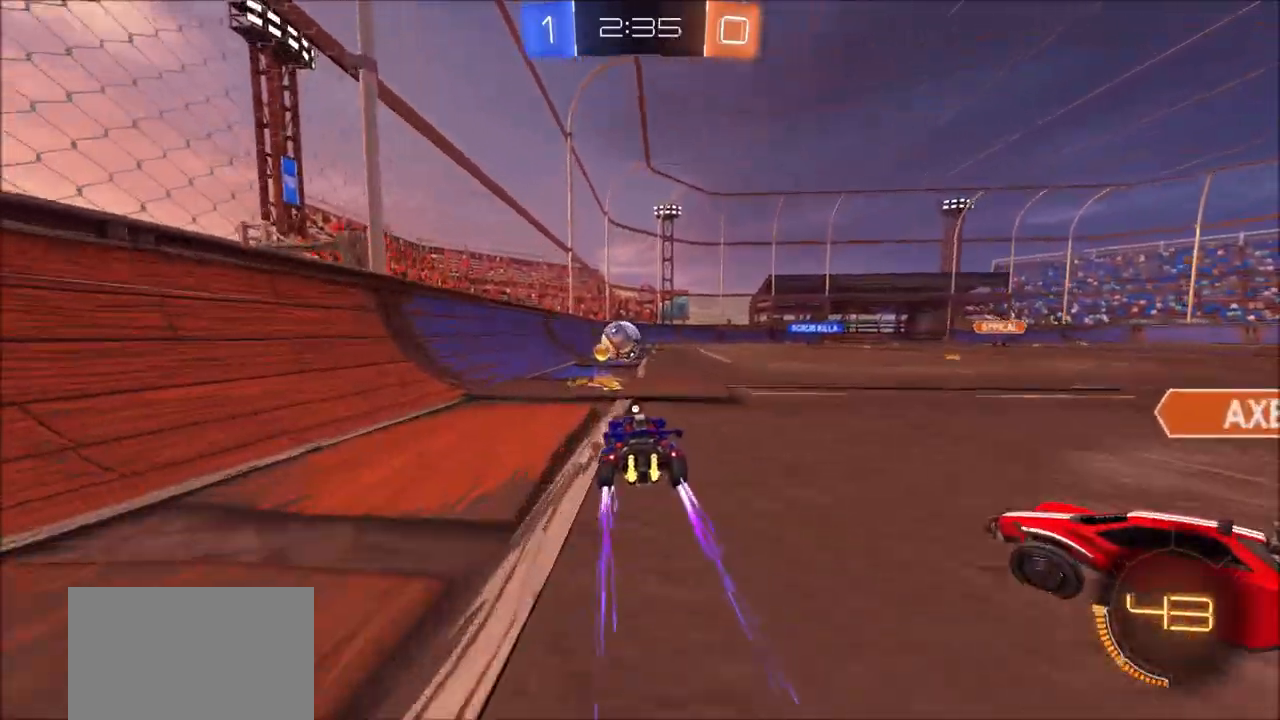
{"buttons": ["CIRCLE", "TRIANGLE", "R2"], "left_stick": "up-left", "right_stick": "center", "events": [[17, "TRIANGLE", "up"], [17, "left_stick", "left"], [33, "L1", "down"], [67, "left_stick", "up-left"], [183, "L1", "up"], [233, "L2", "down"], [317, "L2", "up"], [467, "TRIANGLE", "down"], [500, "CIRCLE", "down"]]}
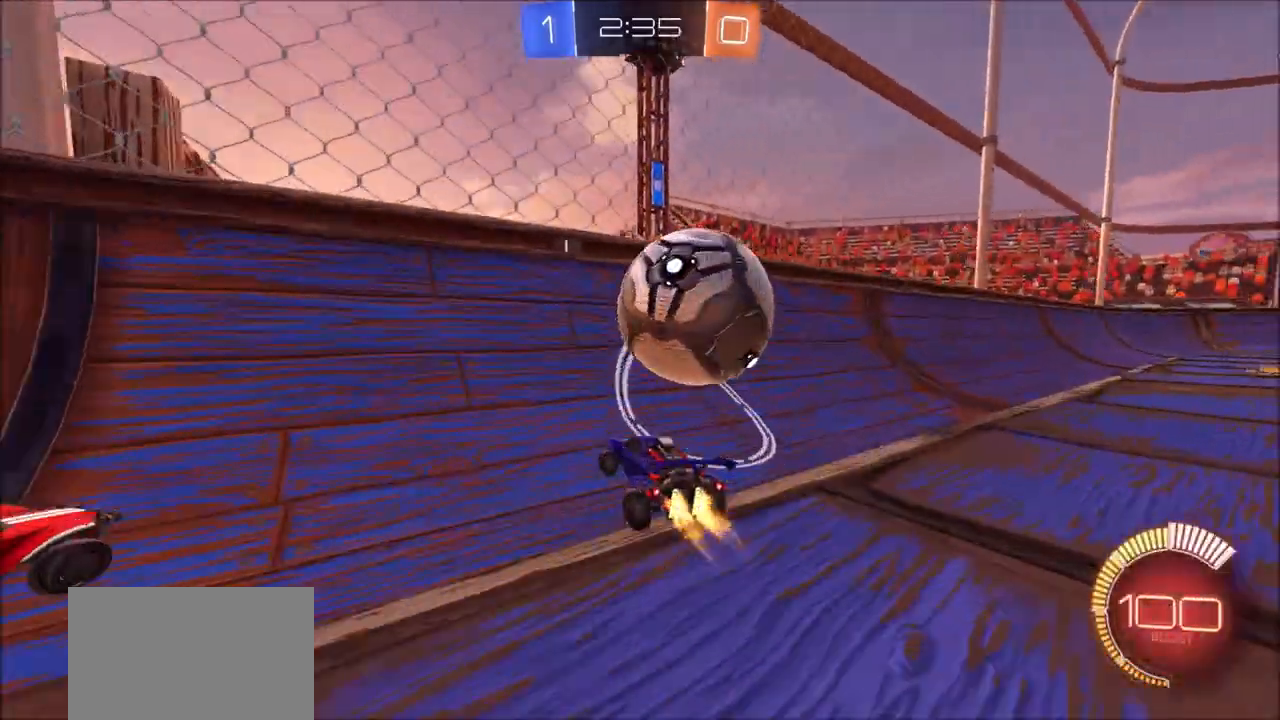
{"buttons": ["R2"], "left_stick": "up-right", "right_stick": "center", "events": [[50, "TRIANGLE", "up"], [50, "left_stick", "up-right"], [333, "CIRCLE", "up"]]}
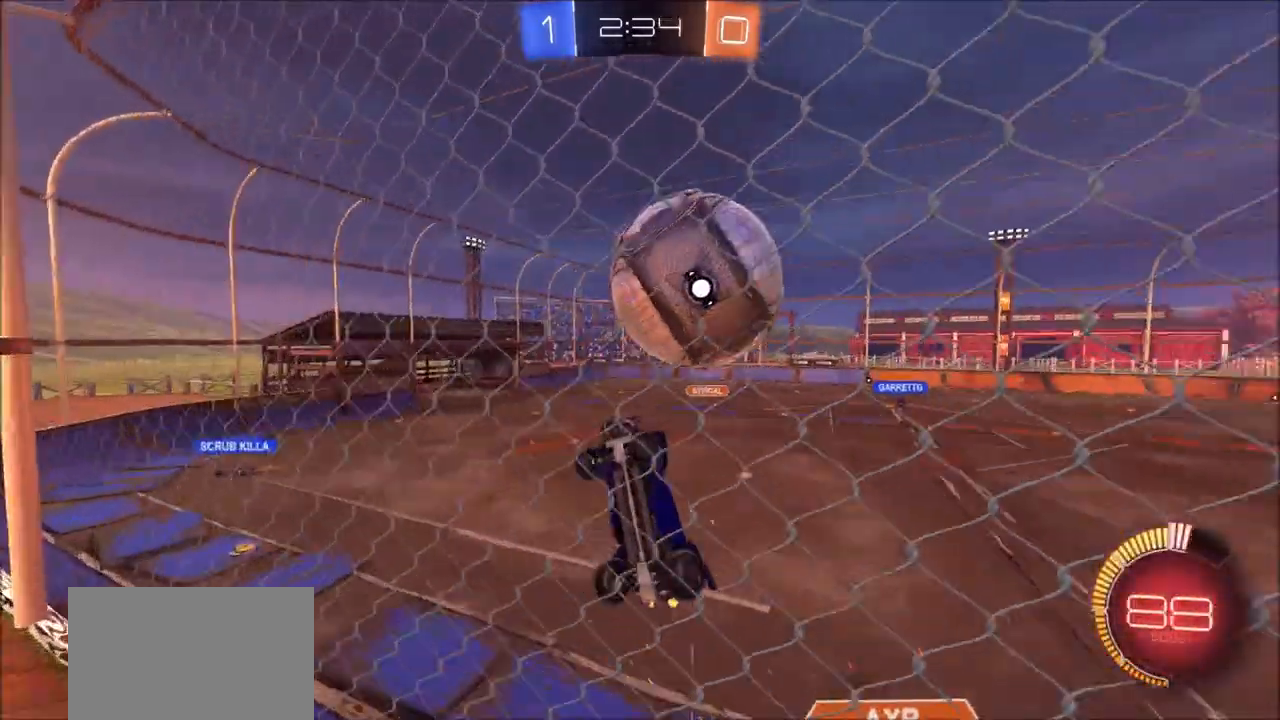
{"buttons": ["R2"], "left_stick": "right", "right_stick": "center", "events": [[17, "left_stick", "center"], [67, "left_stick", "left"], [183, "left_stick", "center"], [317, "left_stick", "right"]]}
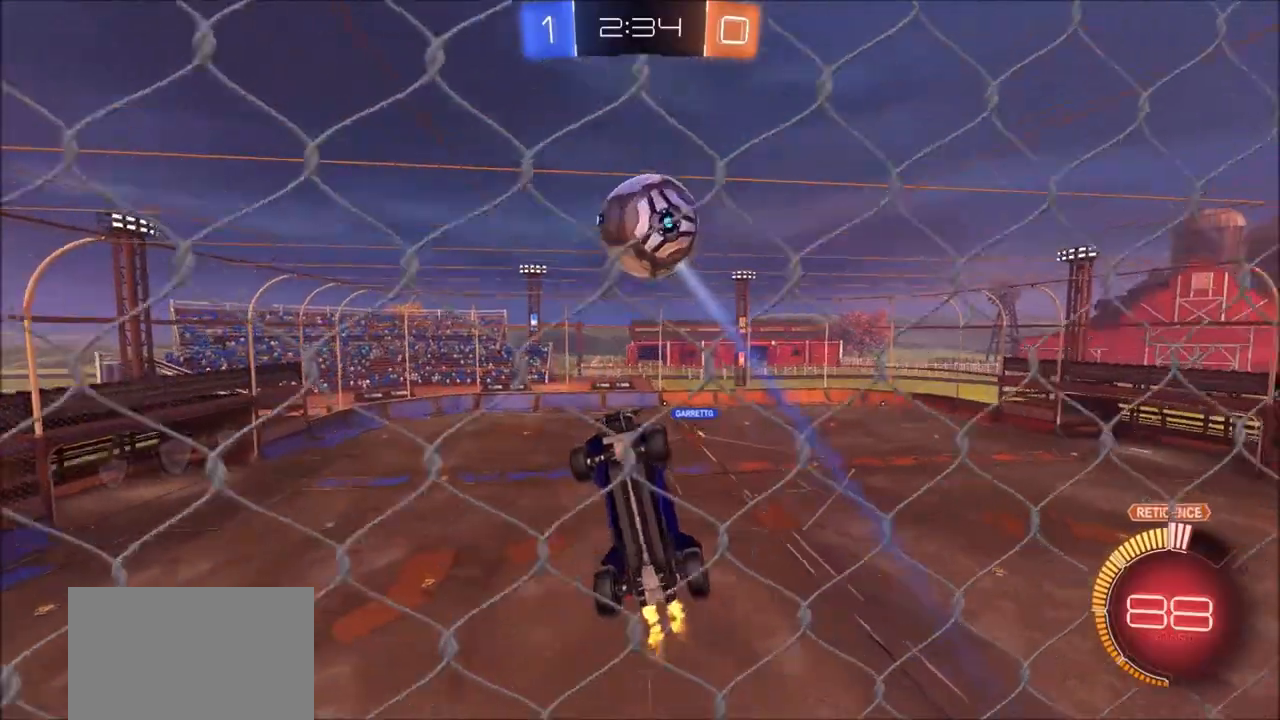
{"buttons": ["R2"], "left_stick": "center", "right_stick": "center", "events": [[250, "left_stick", "up"], [267, "CROSS", "down"], [383, "CROSS", "up"], [483, "left_stick", "center"]]}
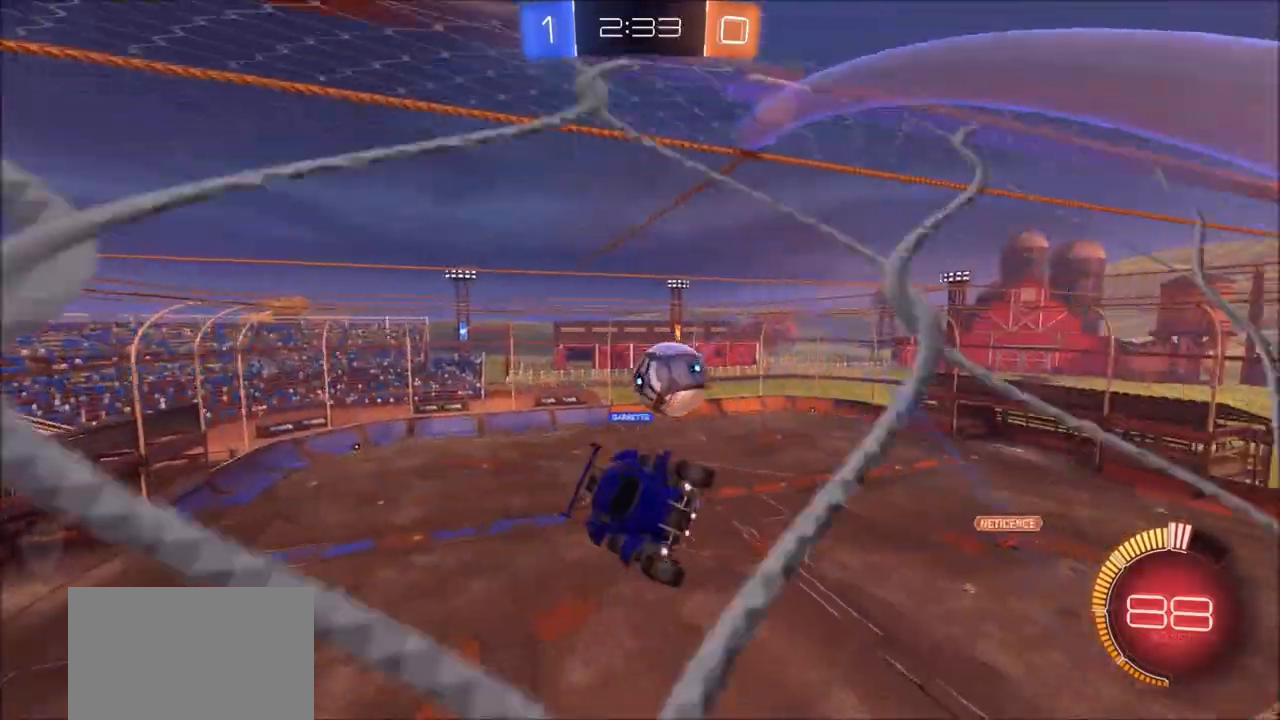
{"buttons": [], "left_stick": "center", "right_stick": "down", "events": [[50, "R2", "up"], [217, "right_stick", "down"]]}
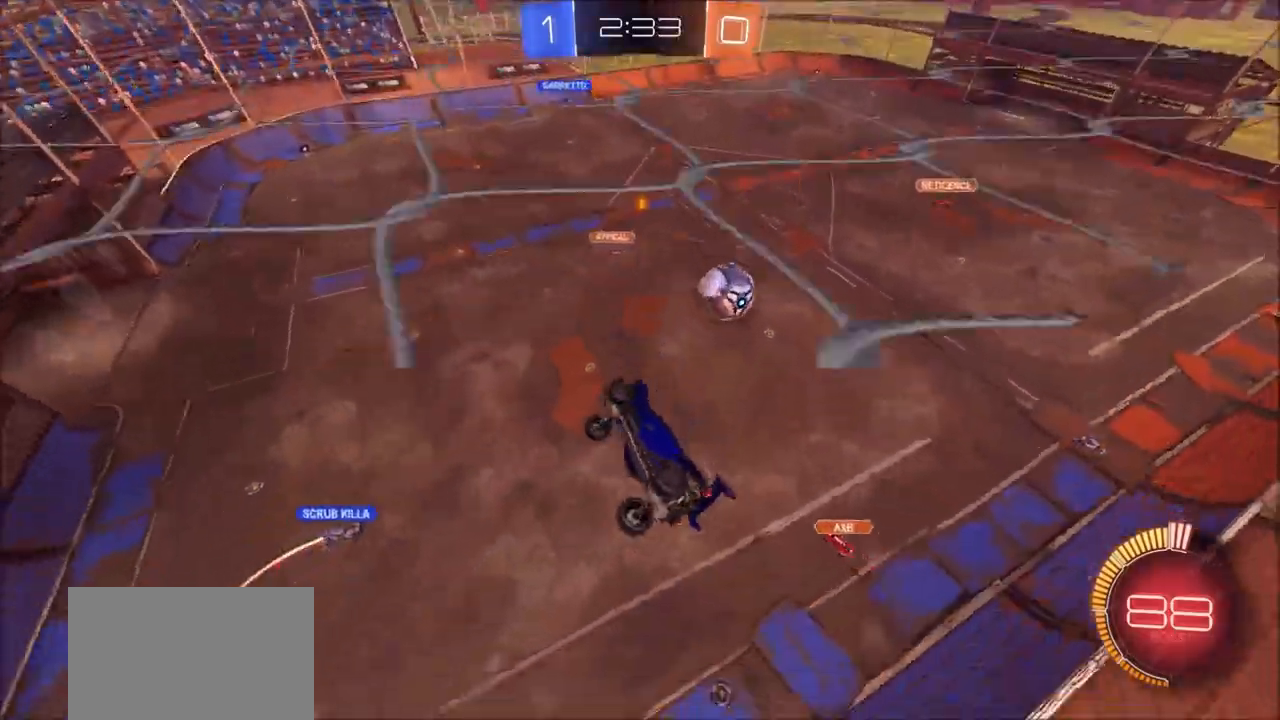
{"buttons": ["L1"], "left_stick": "down-left", "right_stick": "center", "events": [[417, "left_stick", "down"], [483, "left_stick", "down-left"], [500, "L1", "down"], [500, "right_stick", "center"]]}
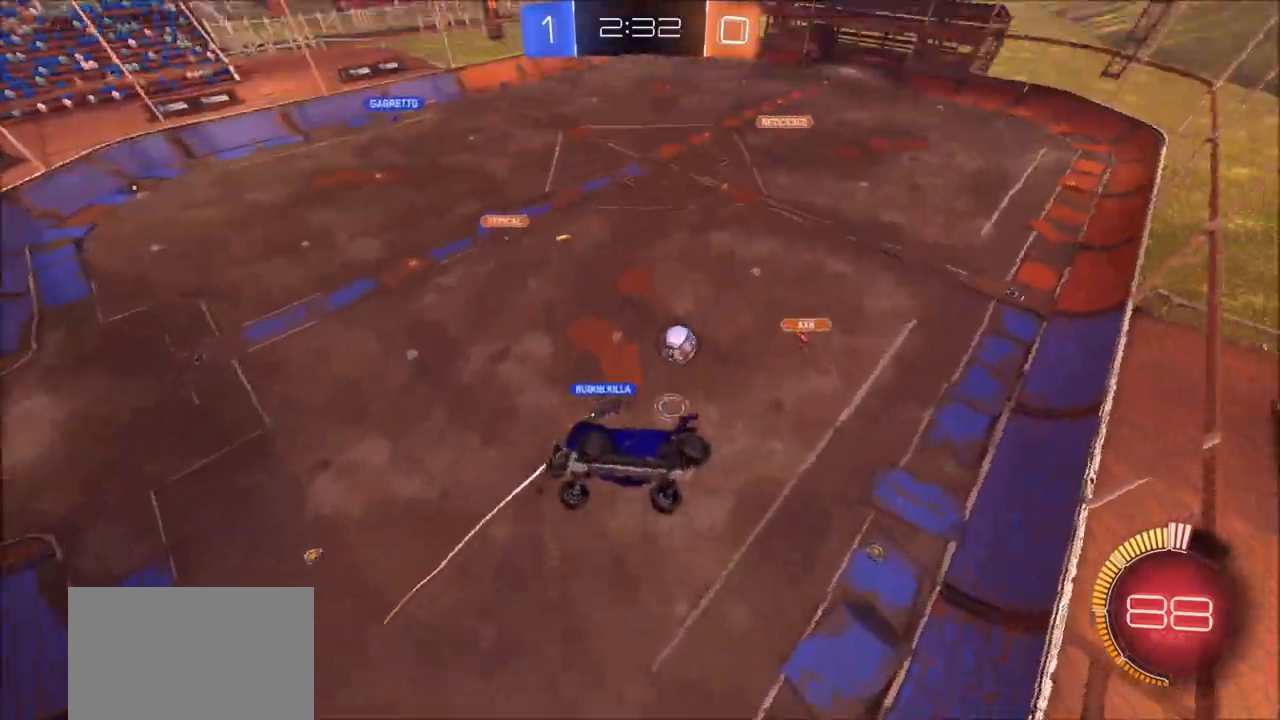
{"buttons": ["L1", "R2"], "left_stick": "right", "right_stick": "center", "events": [[67, "R2", "down"], [133, "L1", "up"], [183, "left_stick", "center"], [250, "left_stick", "right"], [433, "L1", "down"]]}
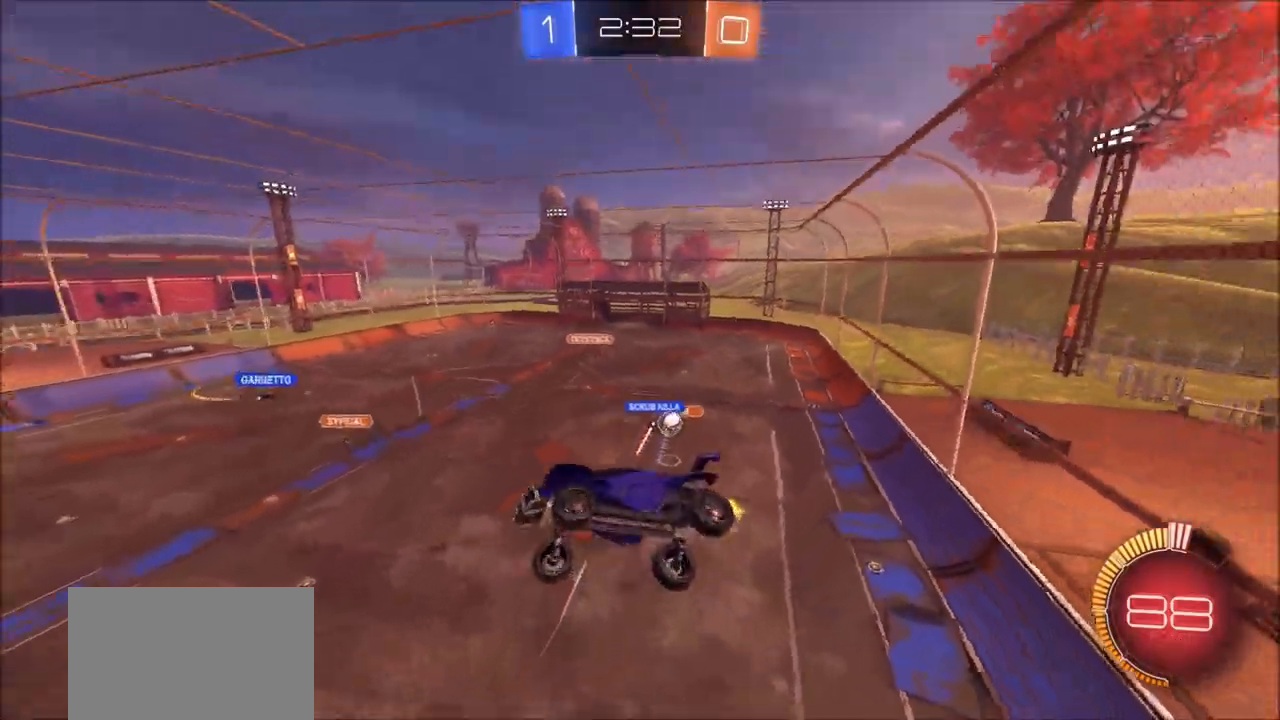
{"buttons": ["R2"], "left_stick": "right", "right_stick": "center", "events": [[17, "L1", "up"]]}
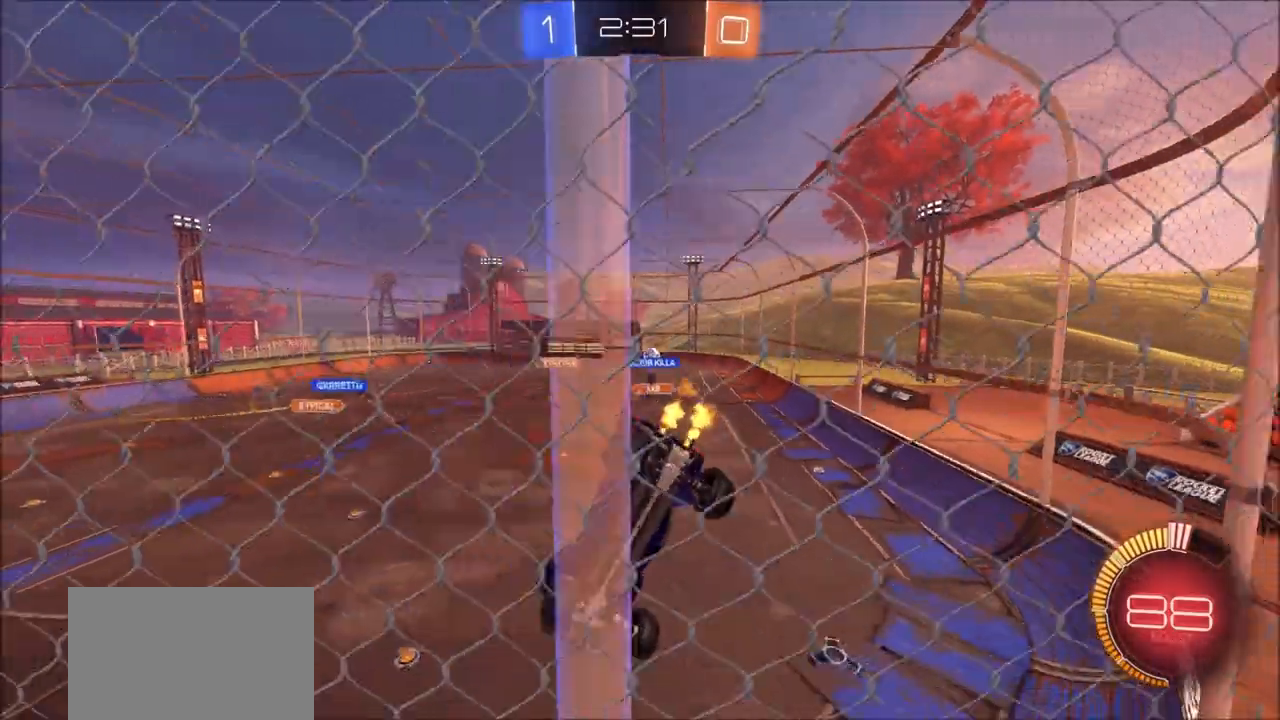
{"buttons": ["R2"], "left_stick": "up-right", "right_stick": "center", "events": [[433, "left_stick", "up-right"]]}
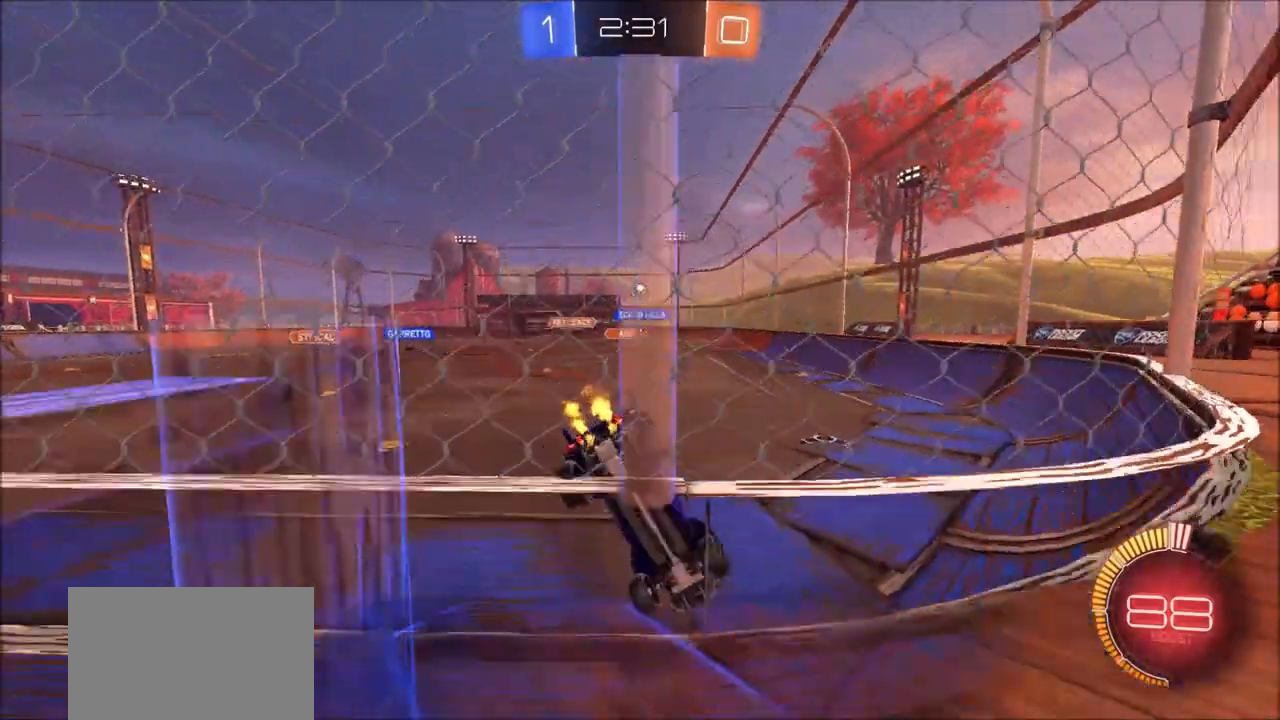
{"buttons": ["R2"], "left_stick": "center", "right_stick": "center", "events": [[50, "CIRCLE", "down"], [100, "left_stick", "center"], [383, "left_stick", "left"], [433, "left_stick", "center"], [467, "CIRCLE", "up"]]}
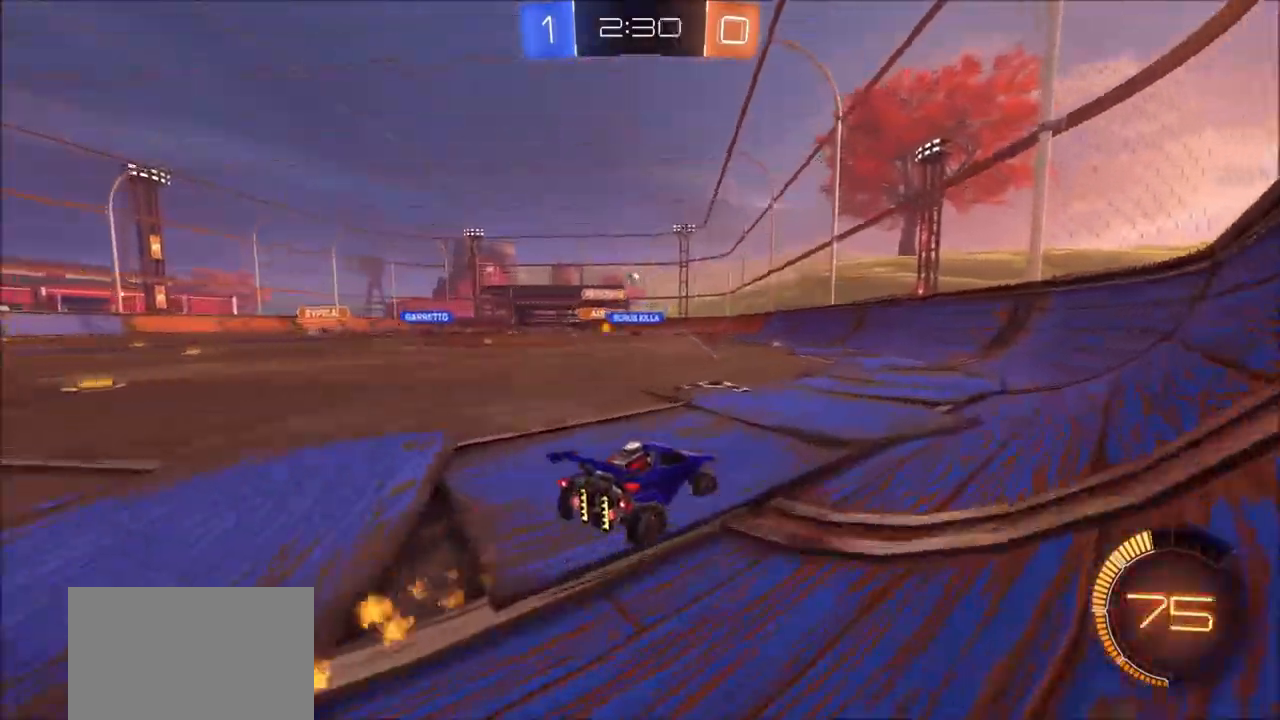
{"buttons": ["R2"], "left_stick": "center", "right_stick": "center", "events": []}
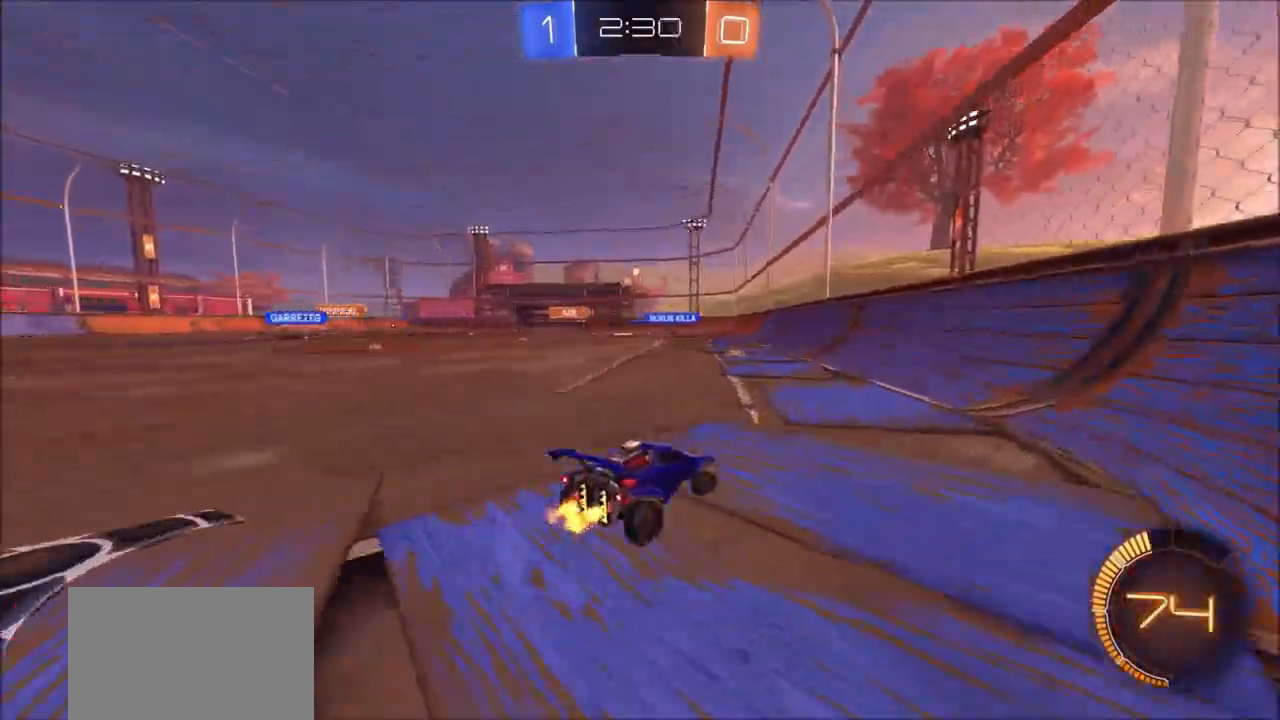
{"buttons": ["CIRCLE", "R2"], "left_stick": "center", "right_stick": "center", "events": [[50, "left_stick", "left"], [183, "left_stick", "center"], [267, "left_stick", "up-right"], [283, "CIRCLE", "down"], [433, "left_stick", "center"]]}
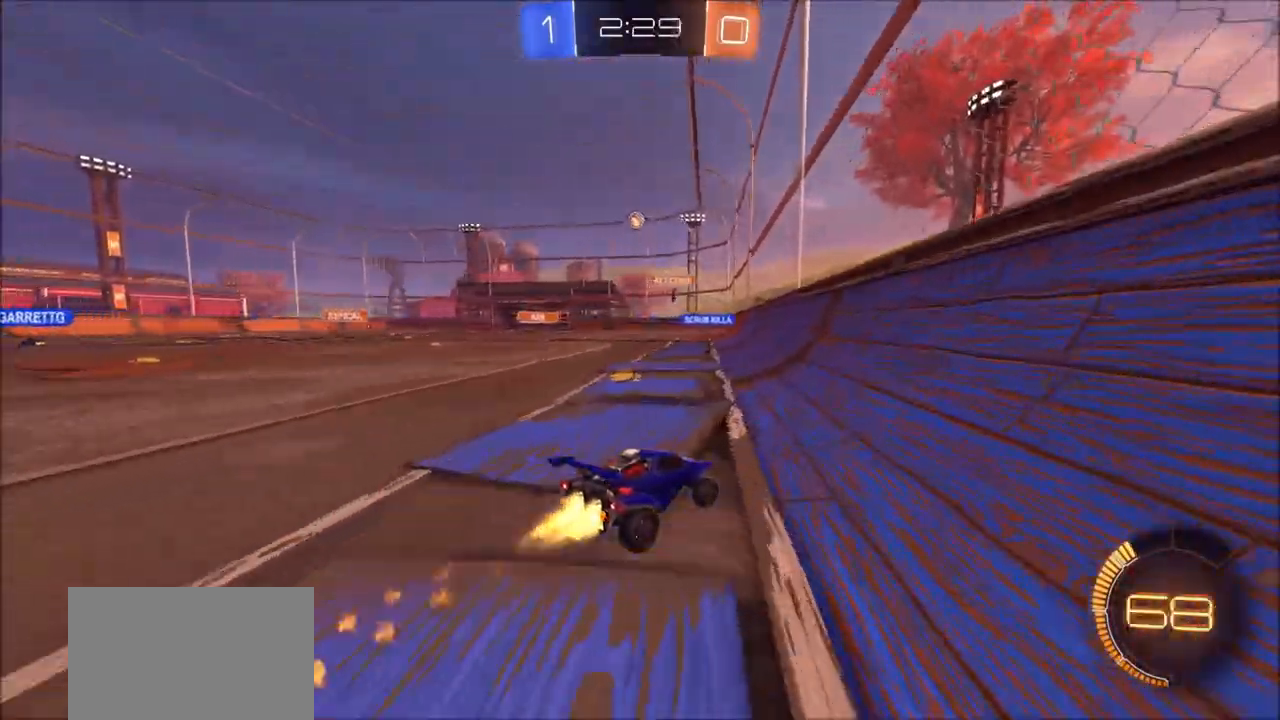
{"buttons": ["CIRCLE", "R2"], "left_stick": "center", "right_stick": "center", "events": []}
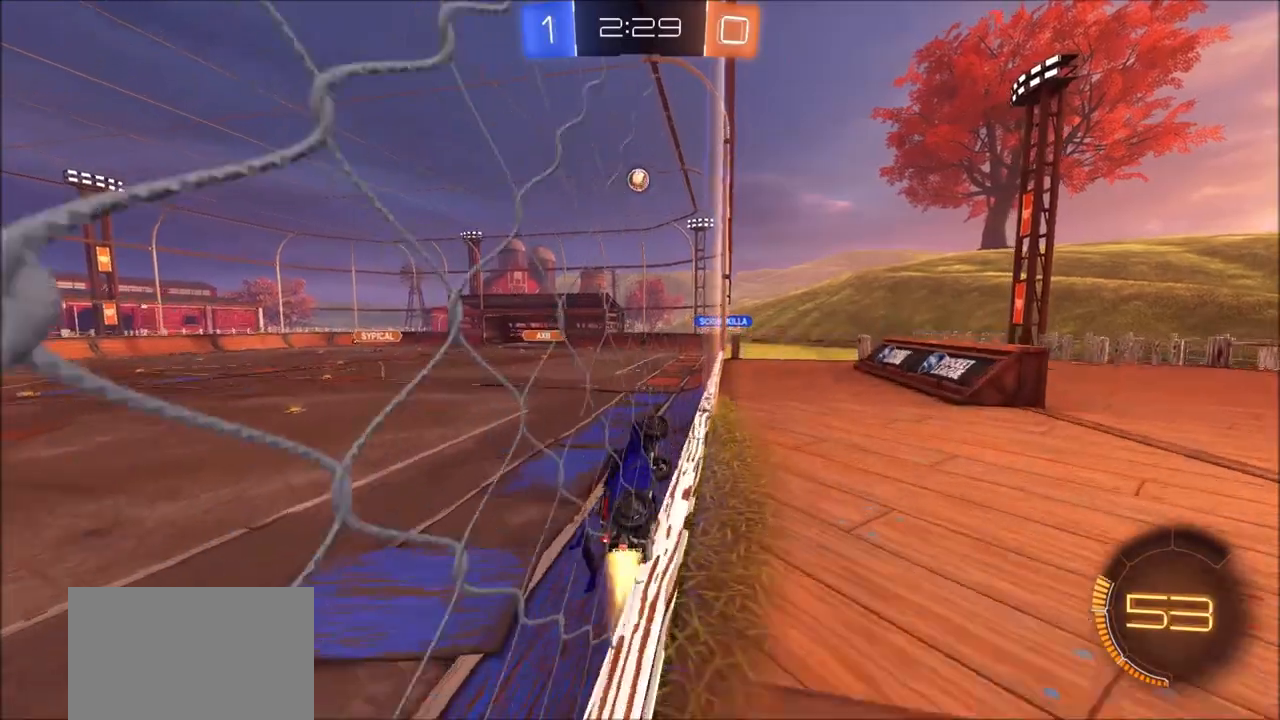
{"buttons": ["R2"], "left_stick": "center", "right_stick": "center", "events": [[267, "CIRCLE", "up"], [400, "left_stick", "left"], [483, "left_stick", "center"]]}
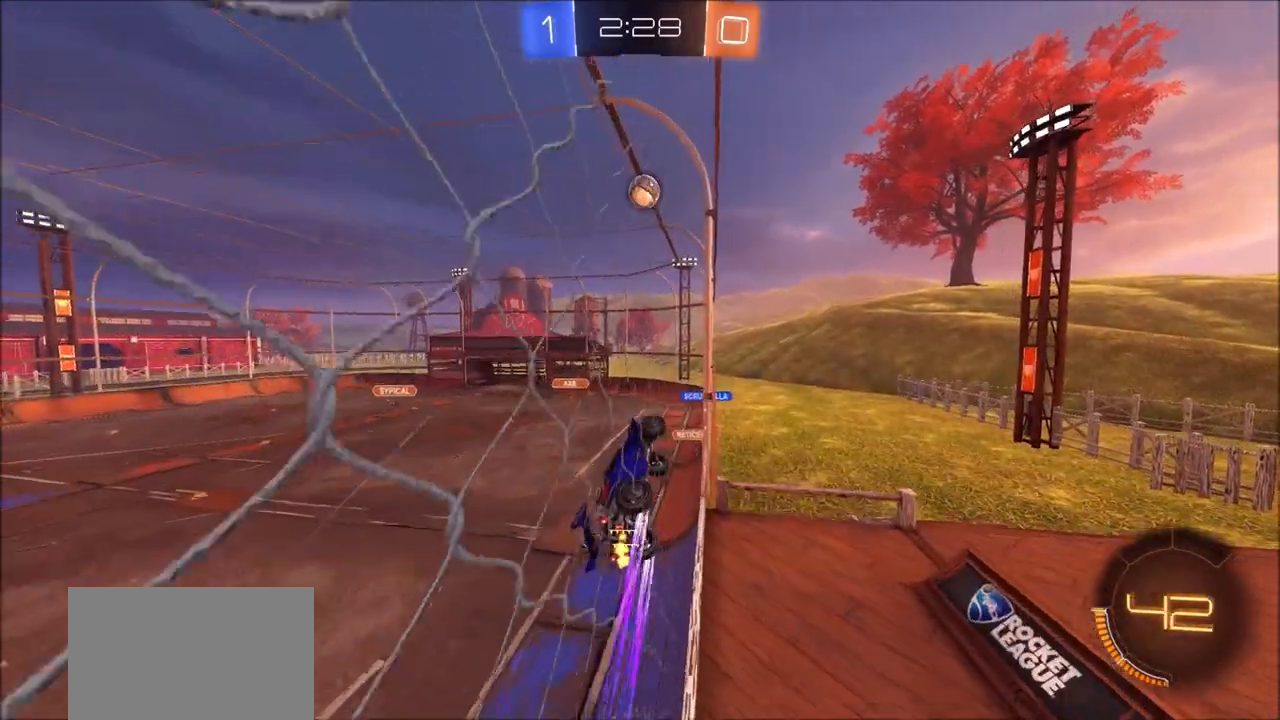
{"buttons": ["CROSS", "R2"], "left_stick": "left", "right_stick": "center", "events": [[467, "left_stick", "left"], [500, "CROSS", "down"]]}
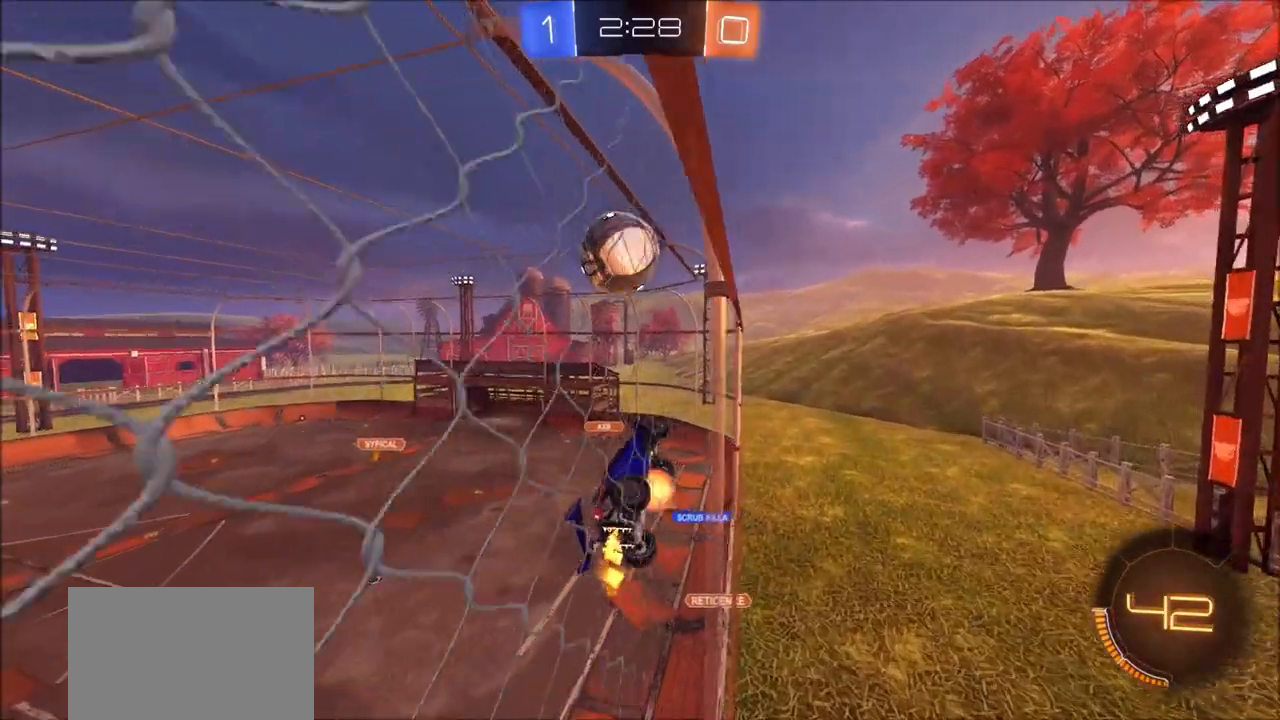
{"buttons": [], "left_stick": "left", "right_stick": "center", "events": [[17, "CIRCLE", "down"], [67, "CIRCLE", "up"], [67, "CROSS", "up"], [117, "CROSS", "down"], [133, "CIRCLE", "down"], [267, "CIRCLE", "up"], [300, "CROSS", "up"], [400, "R2", "up"]]}
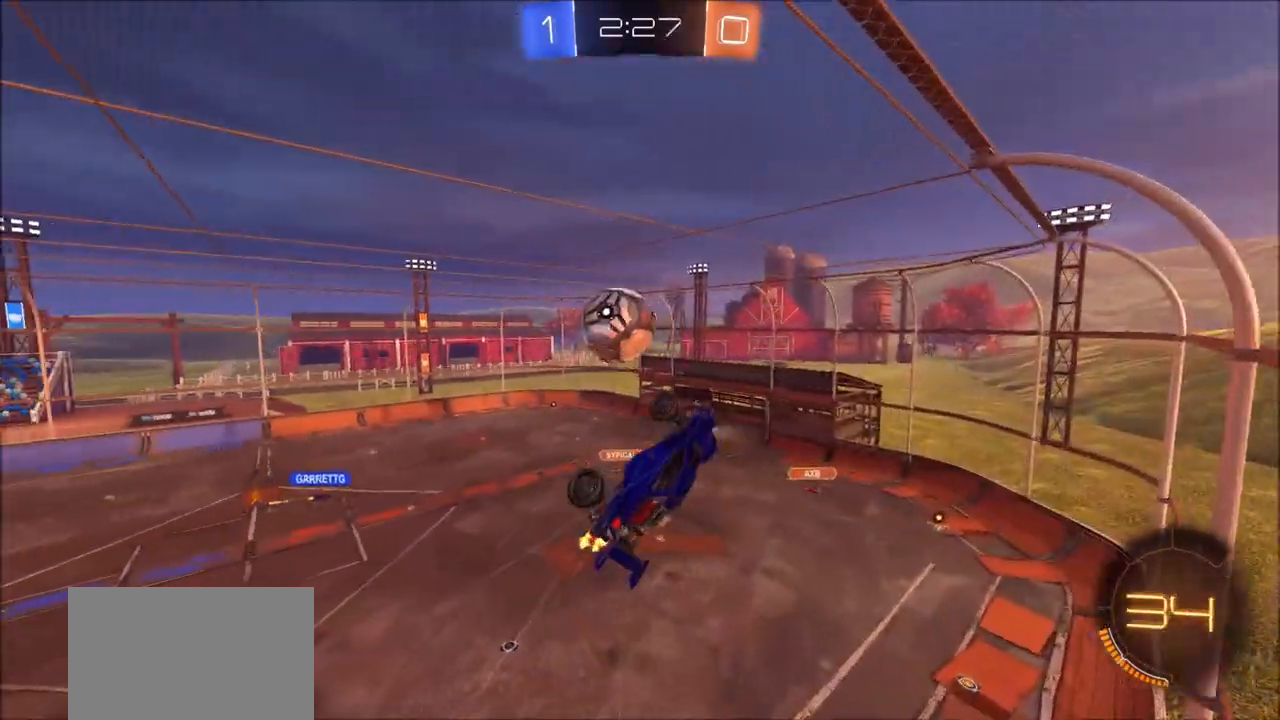
{"buttons": [], "left_stick": "up", "right_stick": "center", "events": [[433, "left_stick", "up"]]}
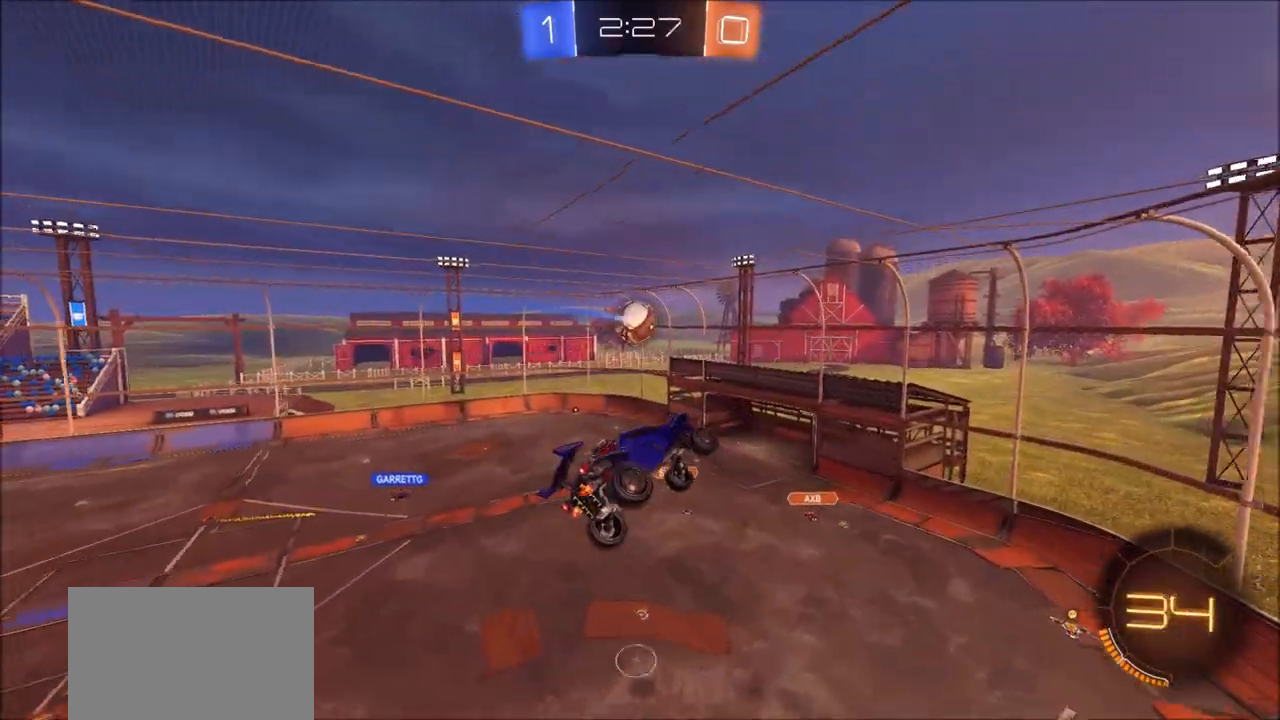
{"buttons": ["CIRCLE", "R2"], "left_stick": "center", "right_stick": "center", "events": [[300, "R2", "down"], [367, "CIRCLE", "down"], [417, "left_stick", "center"]]}
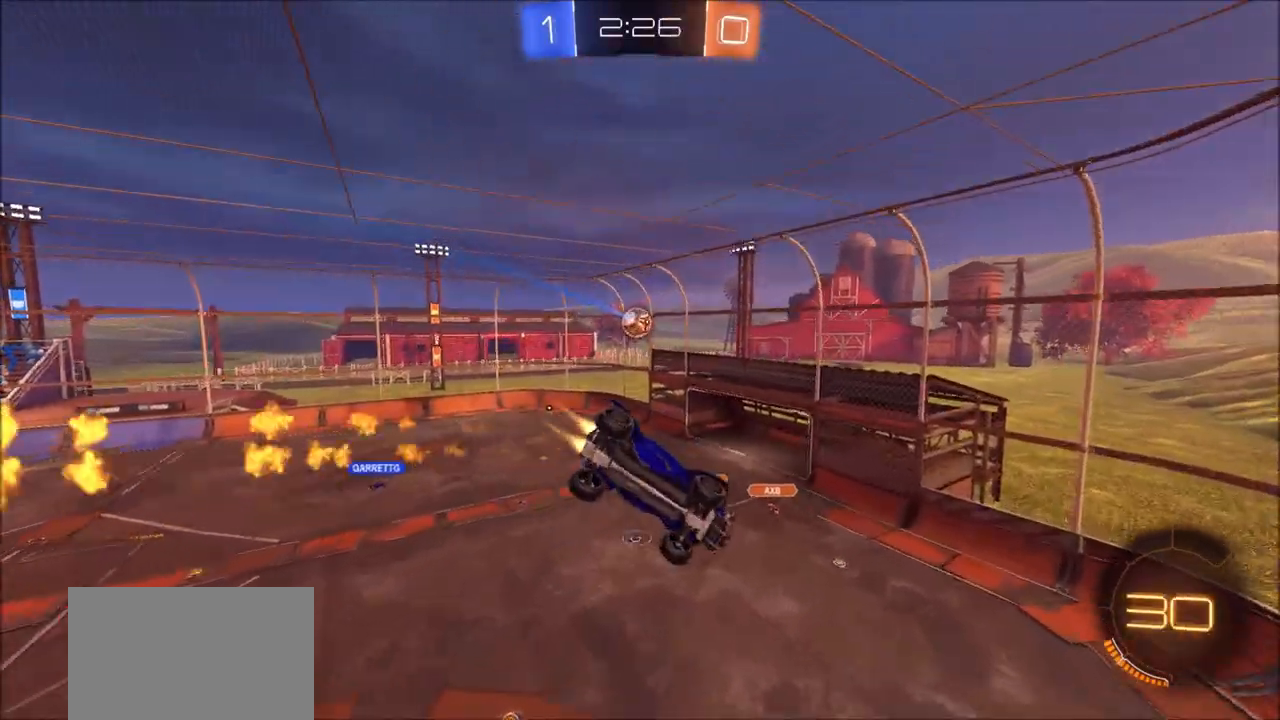
{"buttons": ["CIRCLE", "L1", "R2"], "left_stick": "right", "right_stick": "center", "events": [[17, "left_stick", "down"], [317, "L1", "down"], [317, "left_stick", "right"]]}